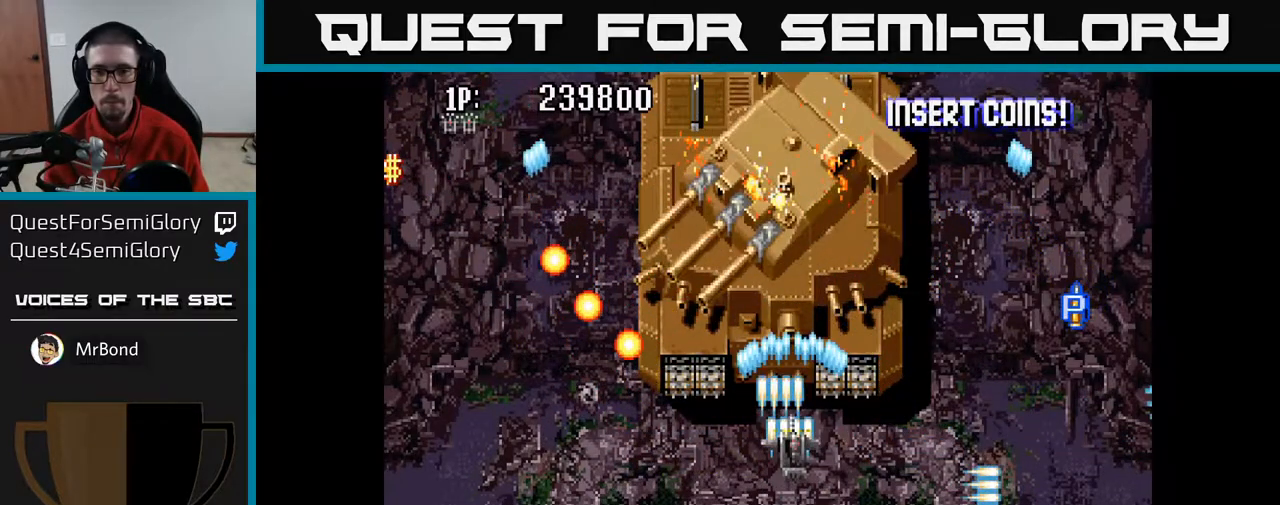
Gameplay with a controller (Xbox layout); each line is a JSON object with the inputs held at the frame after it. "events" lists button and stick changes between this image and that frame as [ms after this image, input, new state], when the widget could be followed in between.
{"buttons": ["A", "DPAD_RIGHT"], "left_stick": "center", "right_stick": "center", "events": [[367, "DPAD_UP", "up"]]}
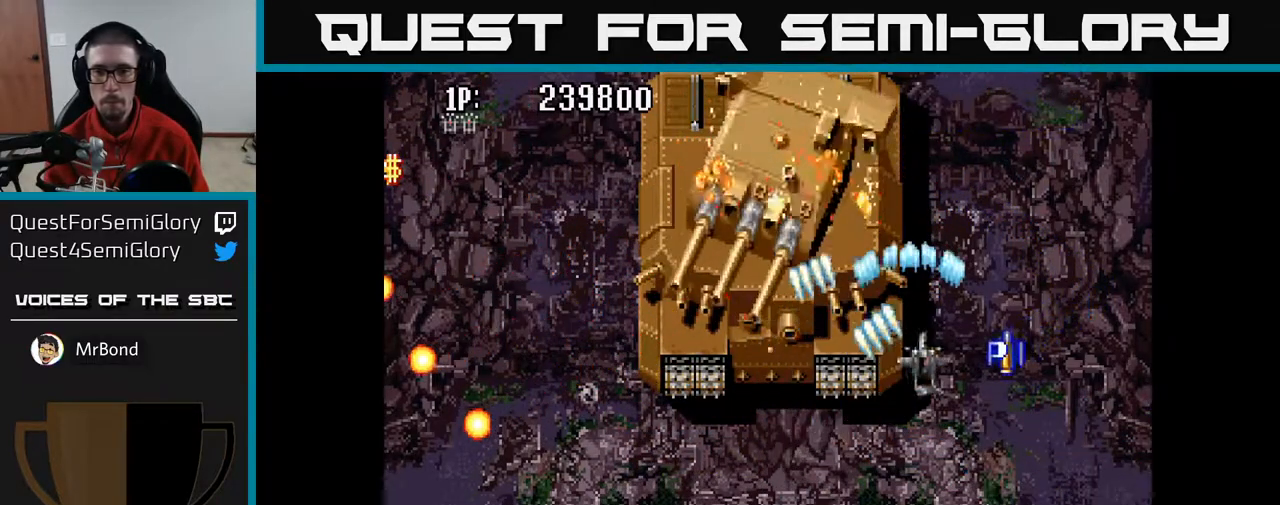
{"buttons": ["A", "DPAD_UP", "DPAD_LEFT"], "left_stick": "center", "right_stick": "center", "events": [[150, "DPAD_RIGHT", "up"], [167, "DPAD_UP", "down"], [183, "DPAD_LEFT", "down"]]}
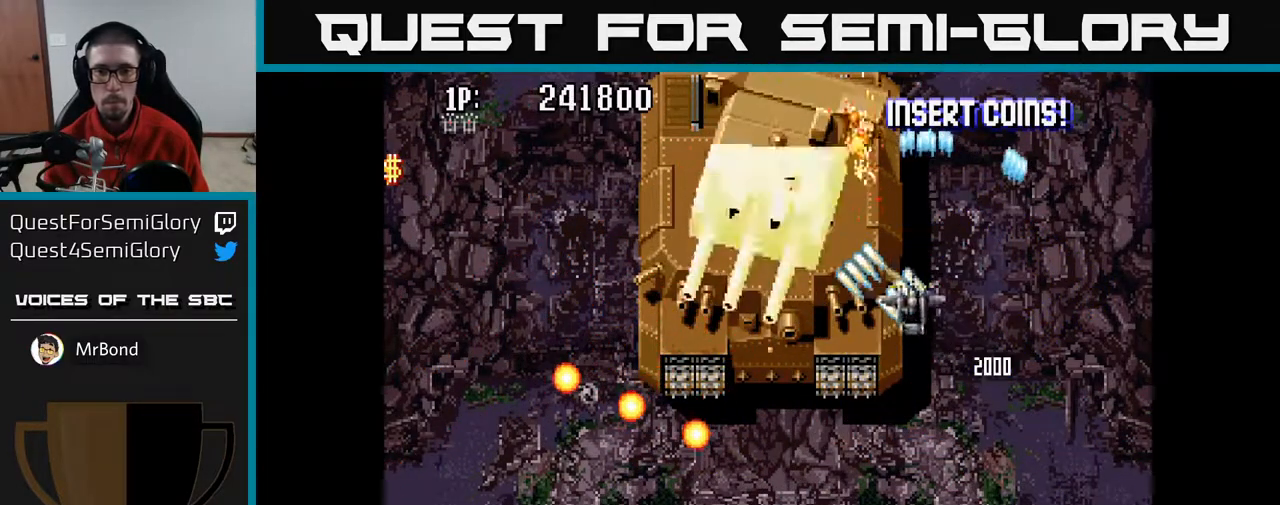
{"buttons": ["A"], "left_stick": "center", "right_stick": "center", "events": [[267, "DPAD_UP", "up"], [483, "DPAD_LEFT", "up"]]}
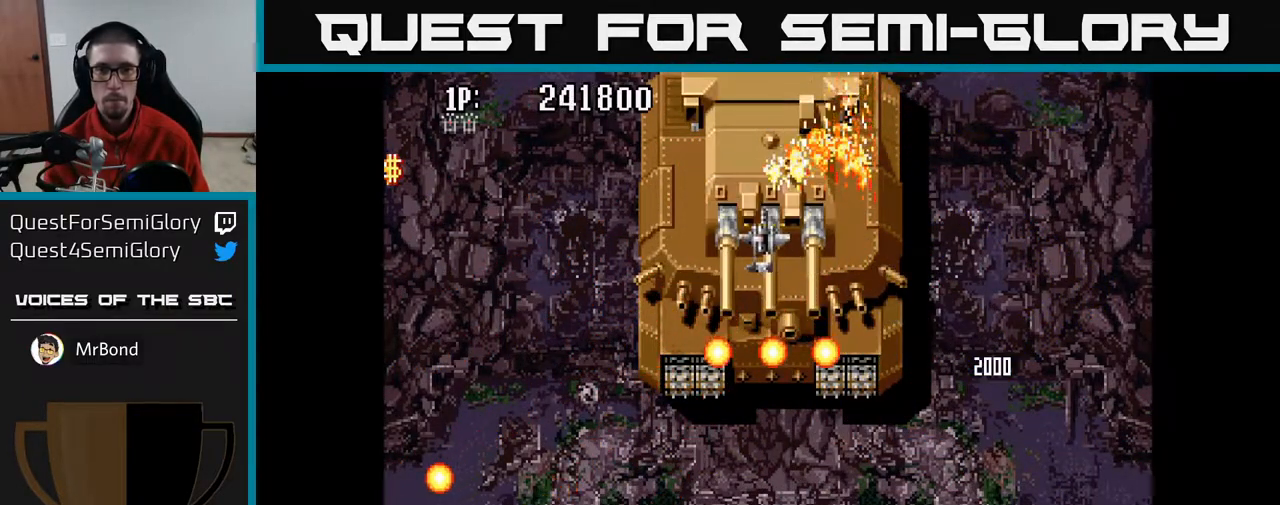
{"buttons": ["A"], "left_stick": "center", "right_stick": "center", "events": []}
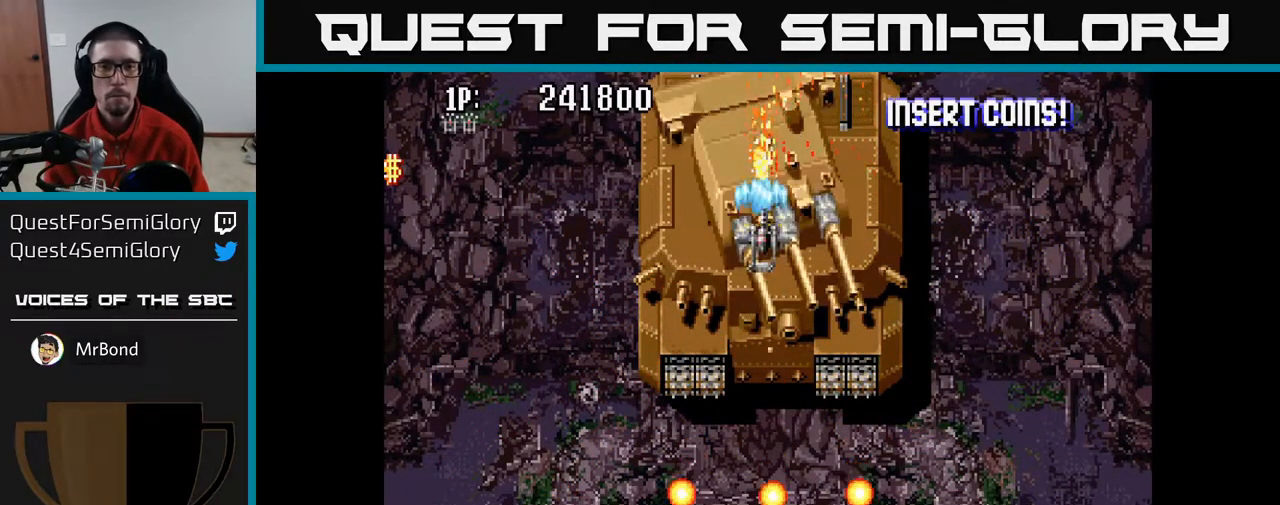
{"buttons": ["A"], "left_stick": "center", "right_stick": "center", "events": [[17, "DPAD_DOWN", "down"], [67, "DPAD_DOWN", "up"]]}
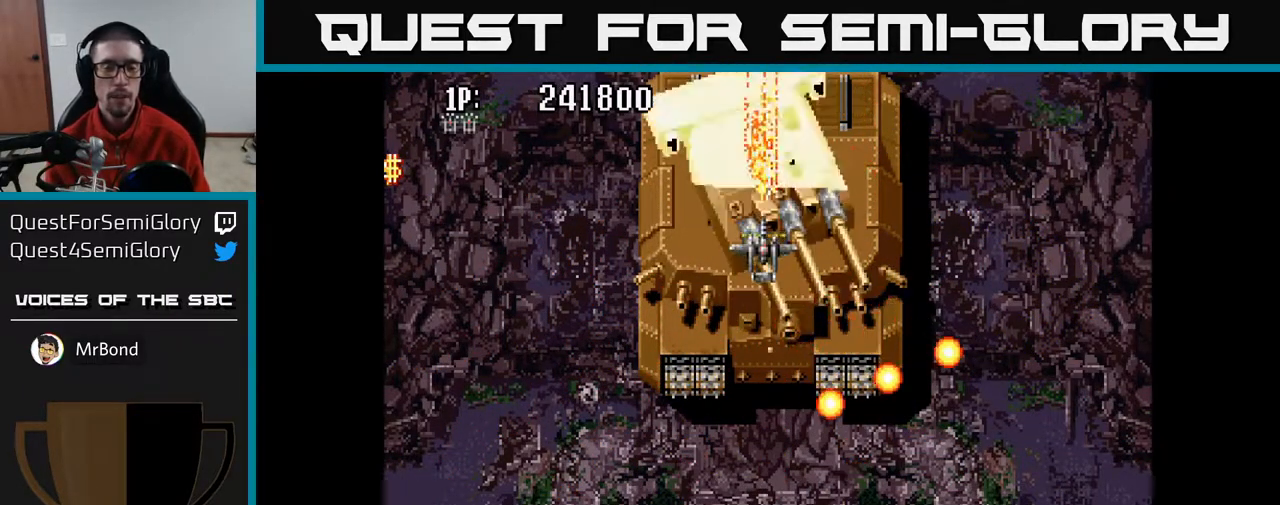
{"buttons": ["A"], "left_stick": "center", "right_stick": "center", "events": []}
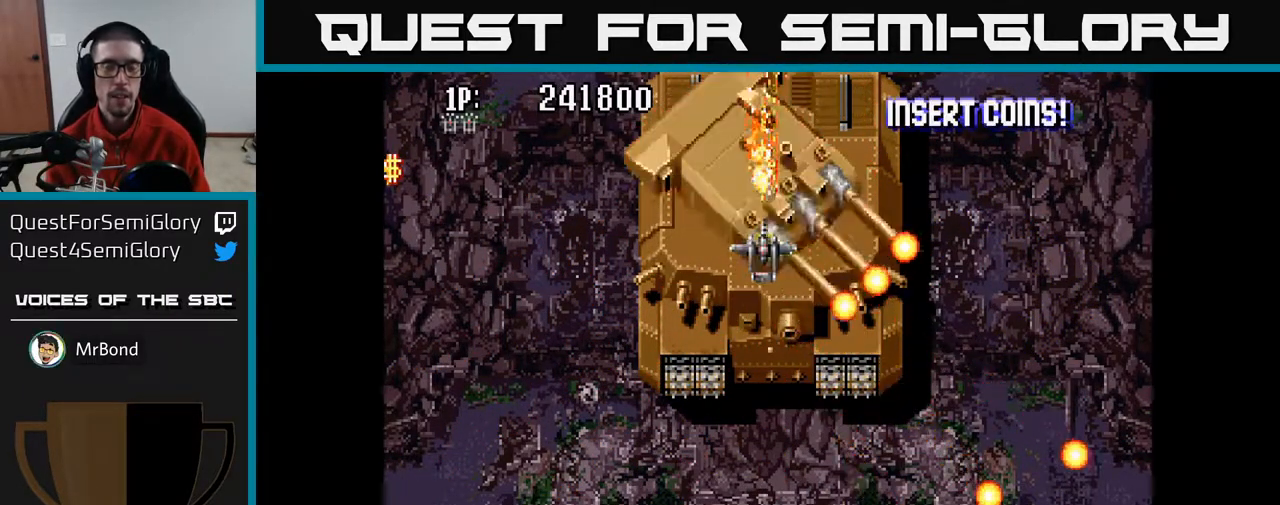
{"buttons": ["A"], "left_stick": "center", "right_stick": "center", "events": []}
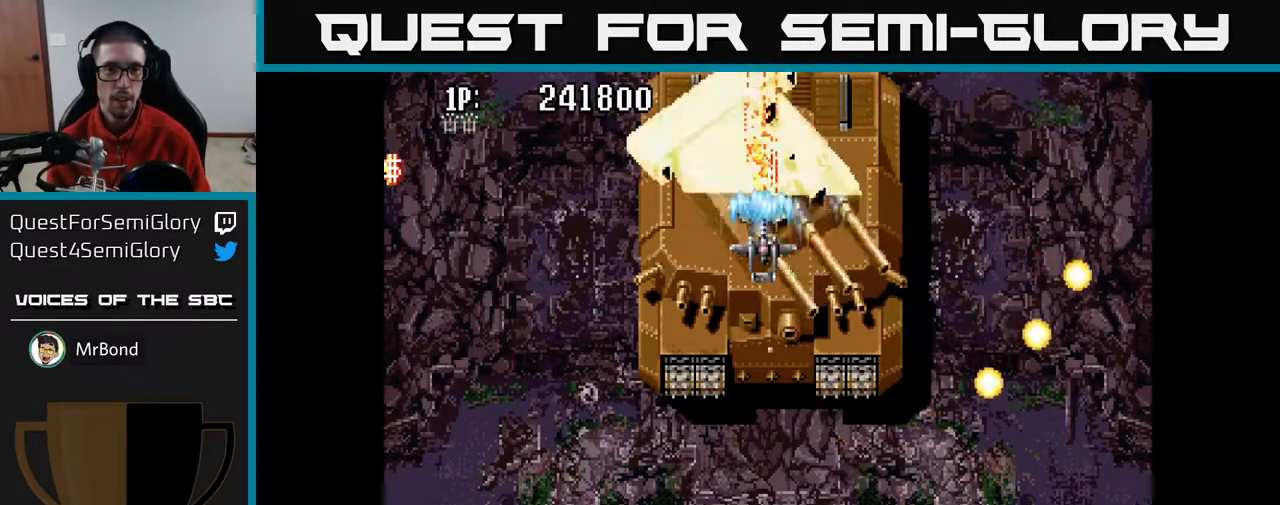
{"buttons": ["A"], "left_stick": "center", "right_stick": "center", "events": []}
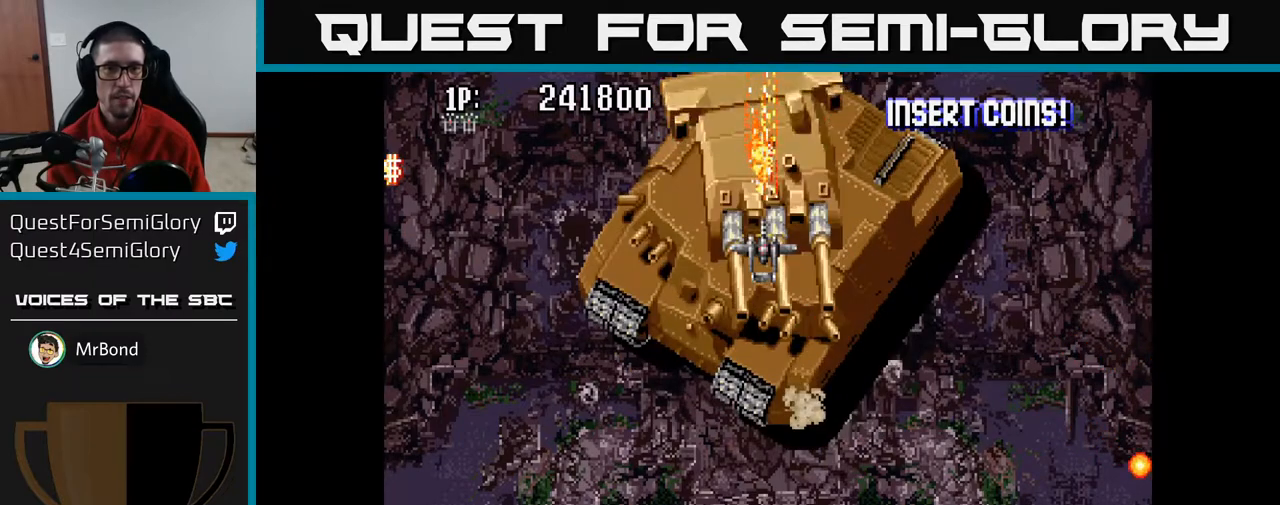
{"buttons": ["A"], "left_stick": "center", "right_stick": "center", "events": []}
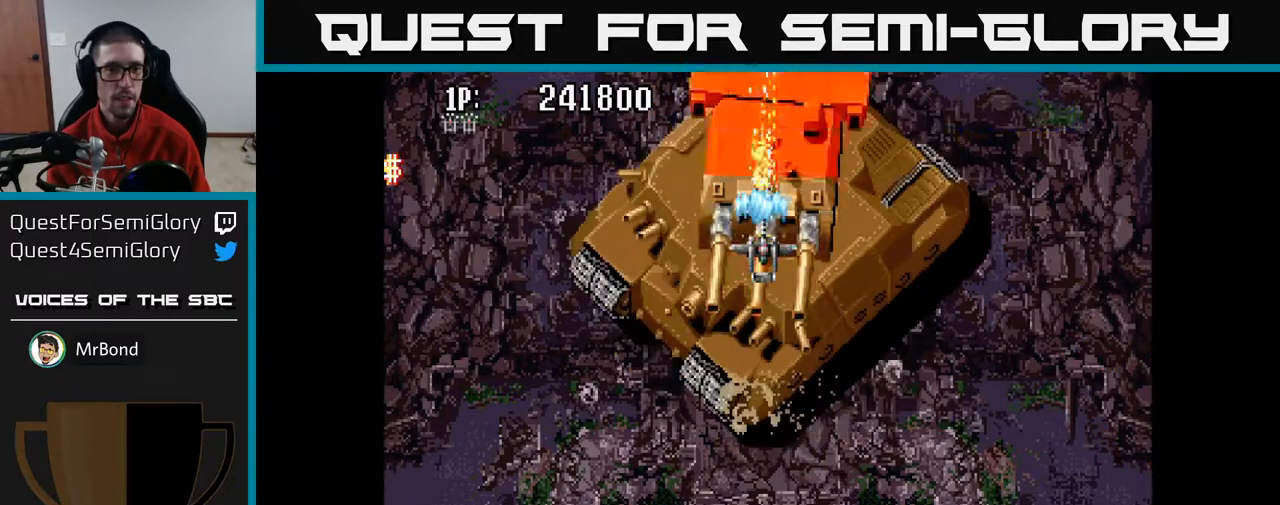
{"buttons": ["A"], "left_stick": "center", "right_stick": "center", "events": []}
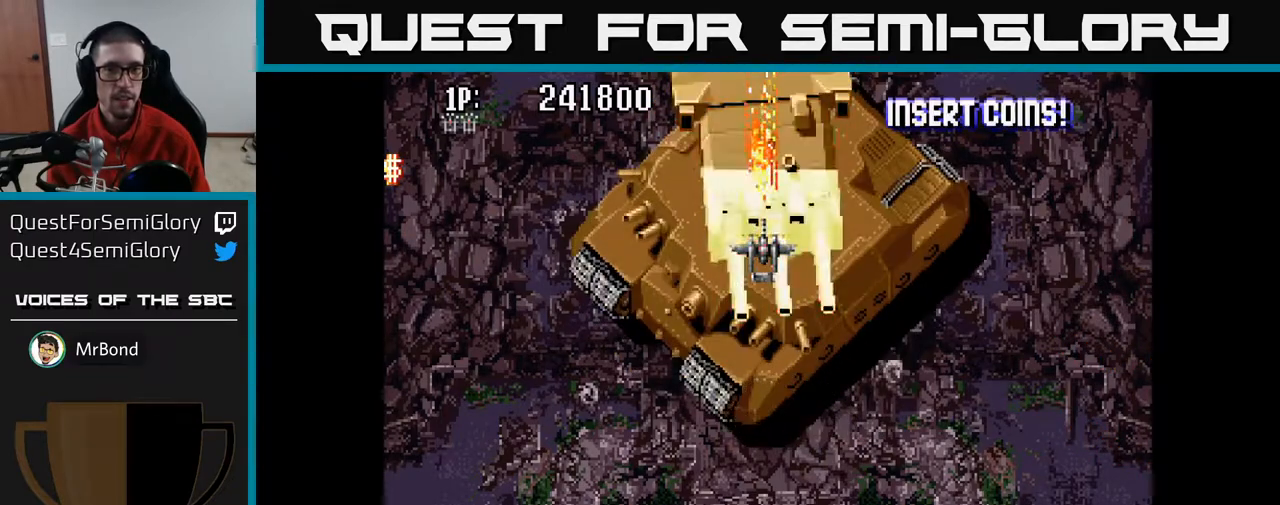
{"buttons": ["A"], "left_stick": "center", "right_stick": "center", "events": []}
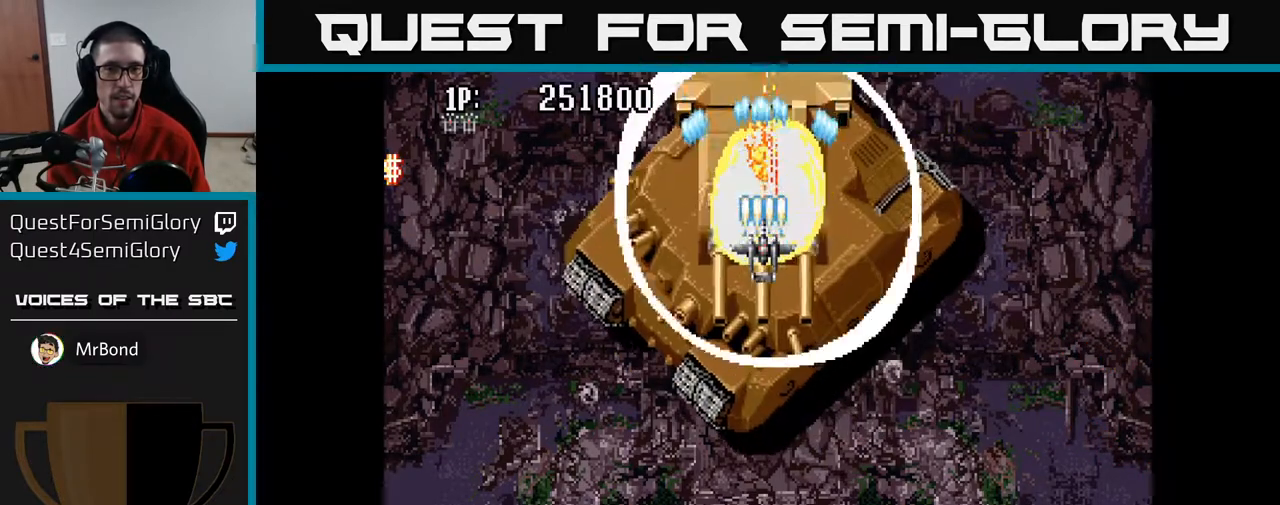
{"buttons": ["A", "DPAD_DOWN", "DPAD_LEFT"], "left_stick": "center", "right_stick": "center", "events": [[250, "DPAD_LEFT", "down"], [317, "DPAD_DOWN", "down"]]}
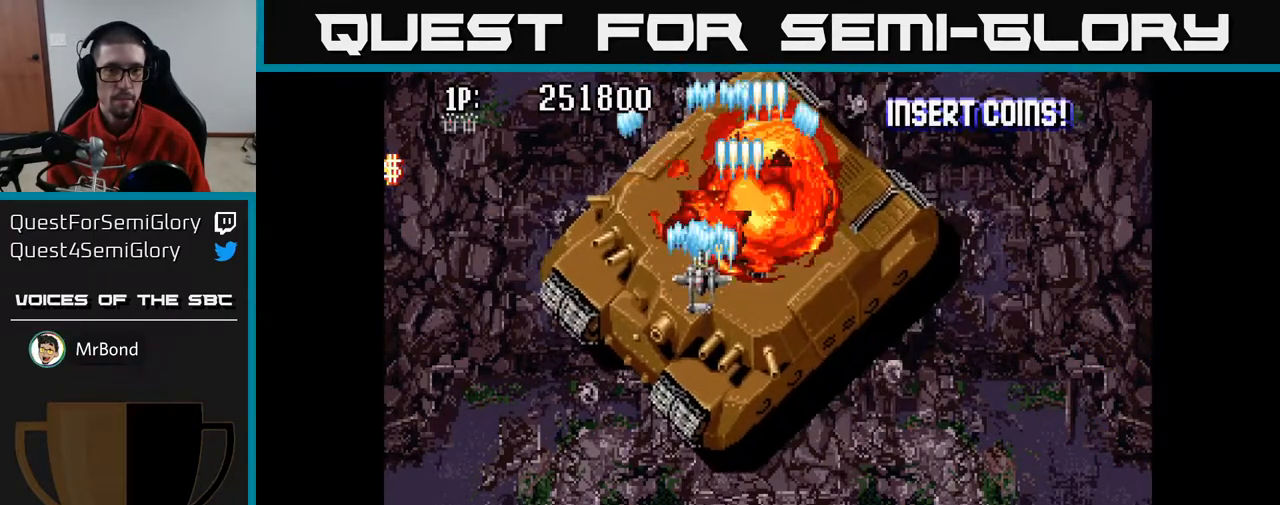
{"buttons": ["A"], "left_stick": "center", "right_stick": "center", "events": [[83, "DPAD_LEFT", "up"], [183, "DPAD_DOWN", "up"], [217, "DPAD_UP", "down"], [283, "DPAD_UP", "up"]]}
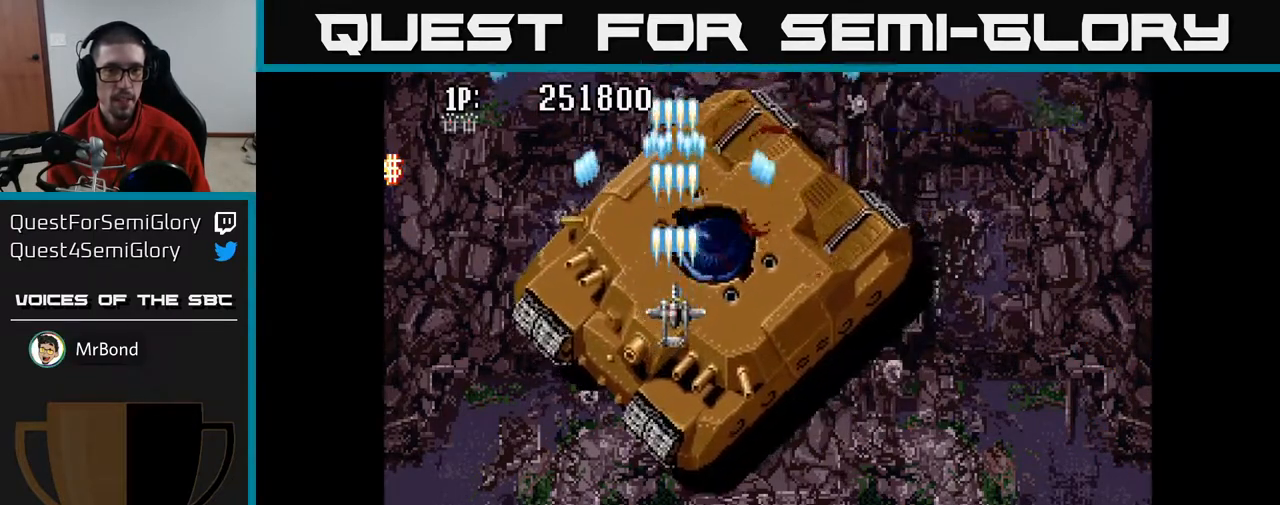
{"buttons": ["A", "DPAD_LEFT"], "left_stick": "center", "right_stick": "center", "events": [[483, "DPAD_LEFT", "down"]]}
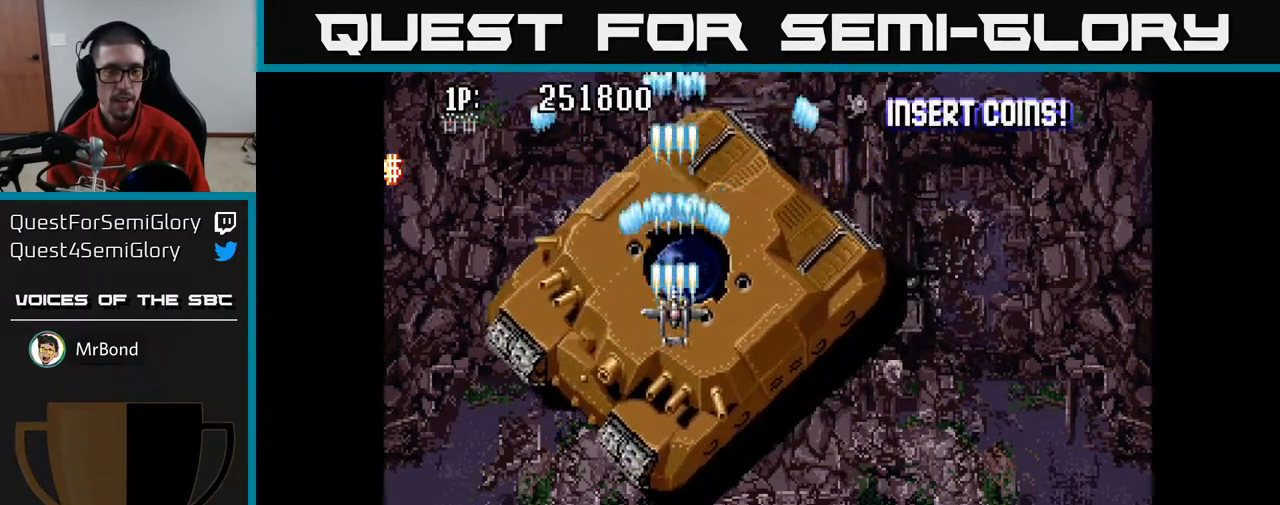
{"buttons": ["A"], "left_stick": "center", "right_stick": "center", "events": [[83, "DPAD_LEFT", "up"], [300, "DPAD_RIGHT", "down"], [333, "DPAD_DOWN", "down"], [350, "DPAD_RIGHT", "up"], [367, "DPAD_DOWN", "up"]]}
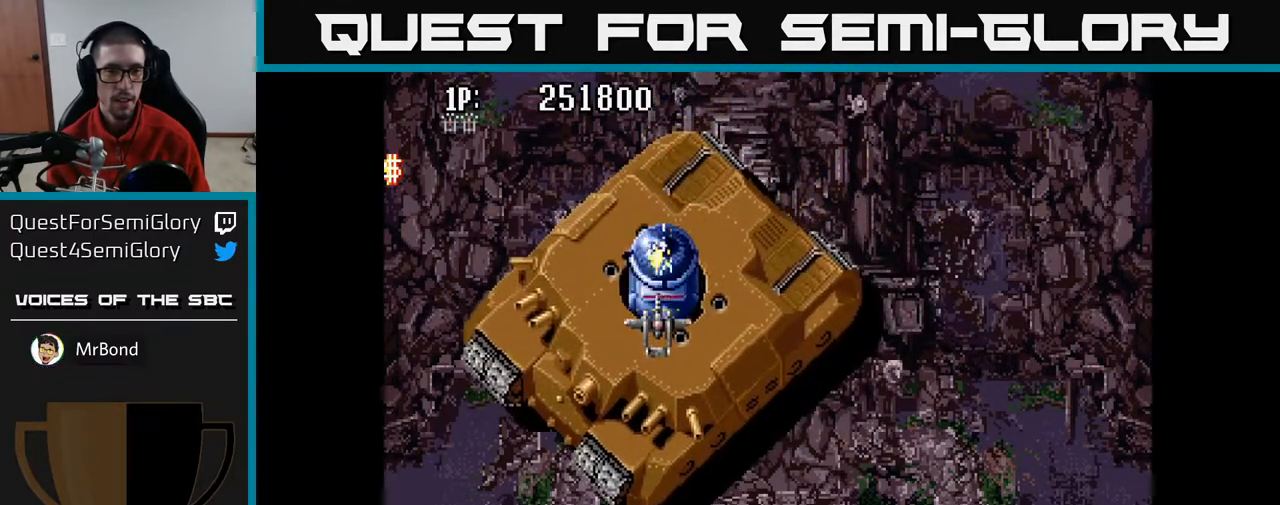
{"buttons": ["A"], "left_stick": "center", "right_stick": "center", "events": [[117, "DPAD_DOWN", "down"], [200, "DPAD_DOWN", "up"], [333, "DPAD_LEFT", "down"], [400, "DPAD_LEFT", "up"]]}
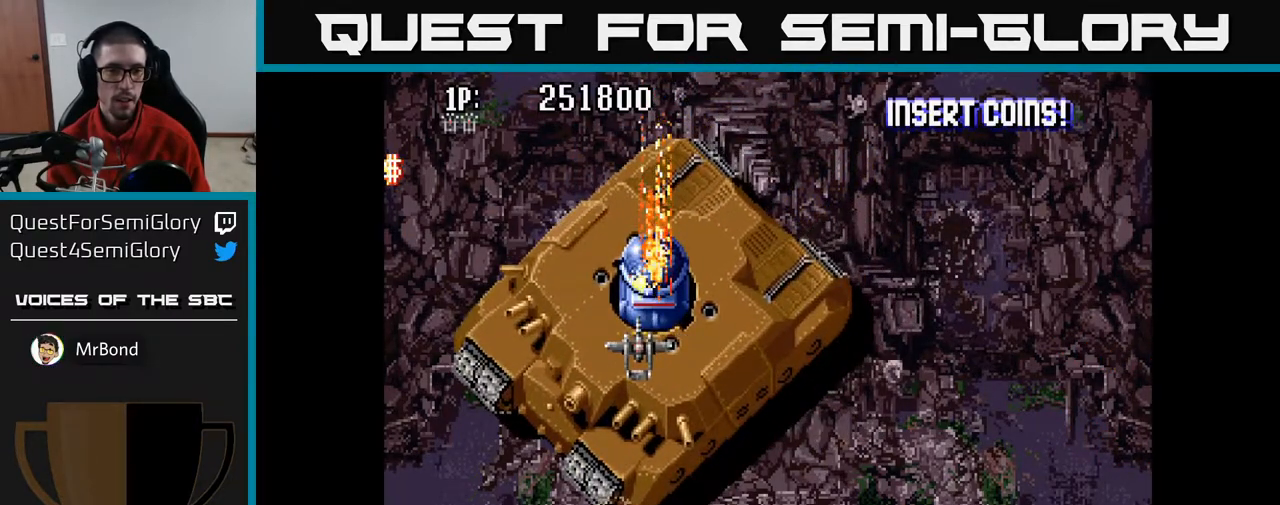
{"buttons": ["A", "DPAD_DOWN"], "left_stick": "center", "right_stick": "center", "events": [[133, "DPAD_DOWN", "down"], [200, "DPAD_DOWN", "up"], [417, "DPAD_RIGHT", "down"], [467, "DPAD_DOWN", "down"], [467, "DPAD_RIGHT", "up"]]}
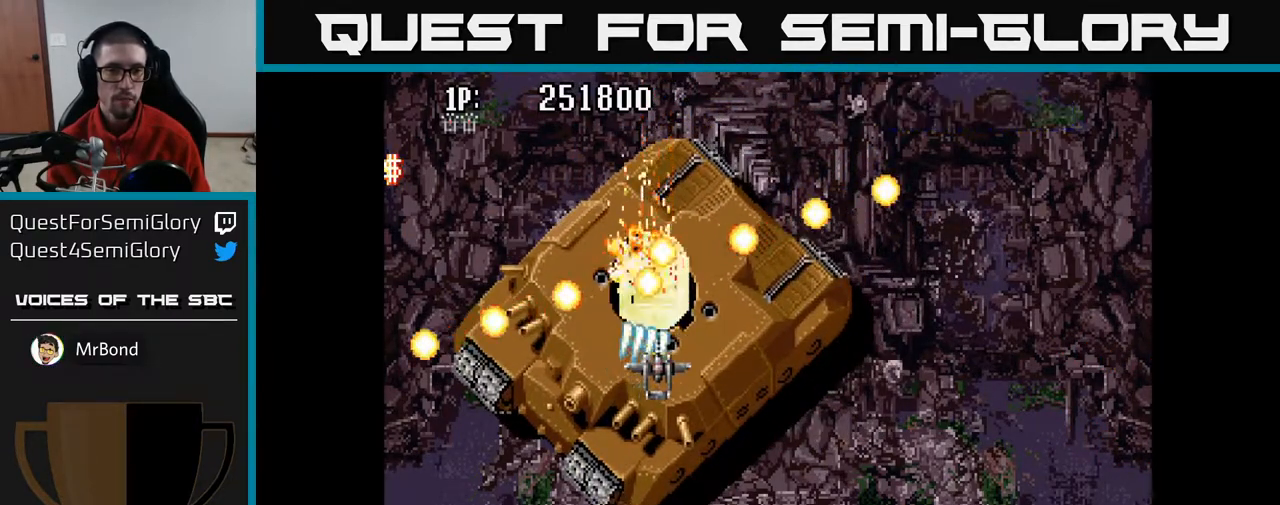
{"buttons": ["A", "DPAD_UP"], "left_stick": "center", "right_stick": "center", "events": [[17, "DPAD_DOWN", "up"], [217, "DPAD_DOWN", "down"], [217, "DPAD_RIGHT", "down"], [317, "DPAD_RIGHT", "up"], [333, "DPAD_DOWN", "up"], [500, "DPAD_UP", "down"]]}
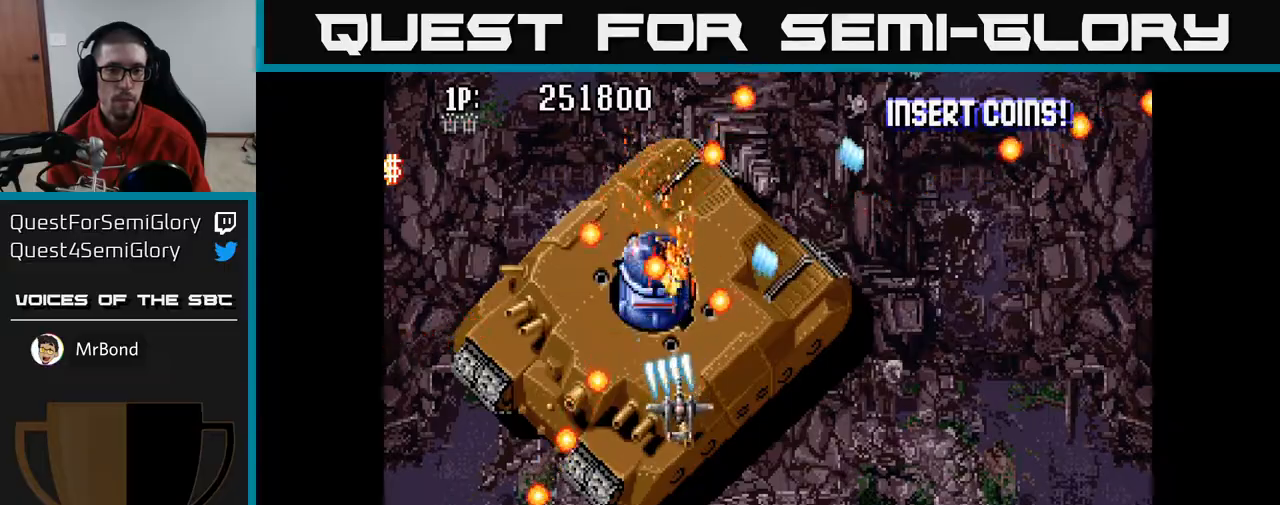
{"buttons": ["A", "DPAD_DOWN"], "left_stick": "center", "right_stick": "center", "events": [[67, "DPAD_LEFT", "down"], [200, "DPAD_LEFT", "up"], [300, "DPAD_UP", "up"], [333, "DPAD_DOWN", "down"]]}
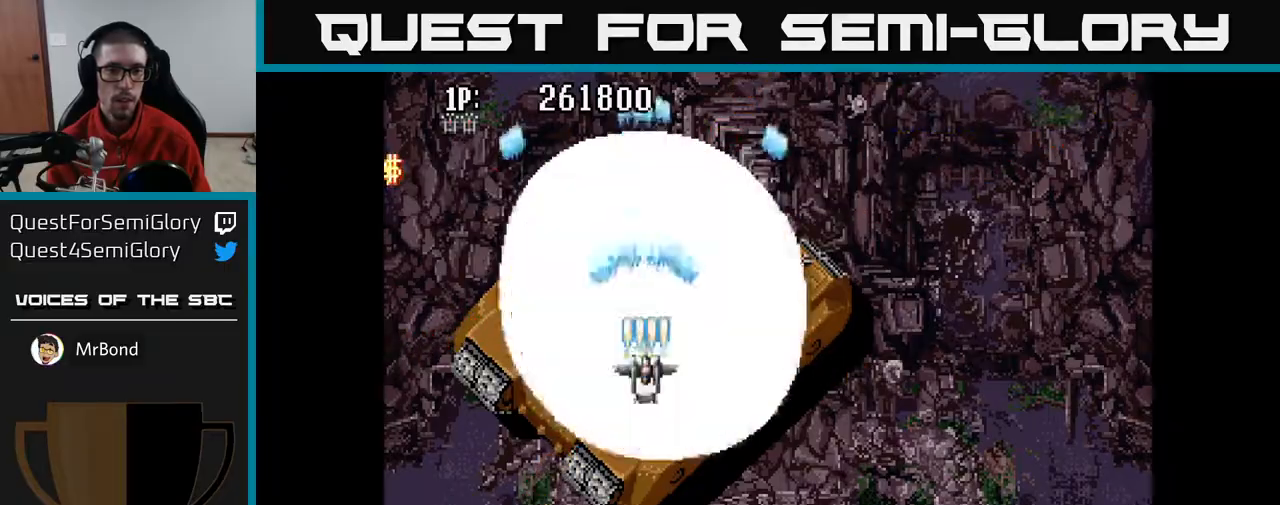
{"buttons": ["A", "DPAD_DOWN", "DPAD_RIGHT"], "left_stick": "center", "right_stick": "center", "events": [[150, "DPAD_LEFT", "down"], [233, "DPAD_LEFT", "up"], [300, "DPAD_RIGHT", "down"]]}
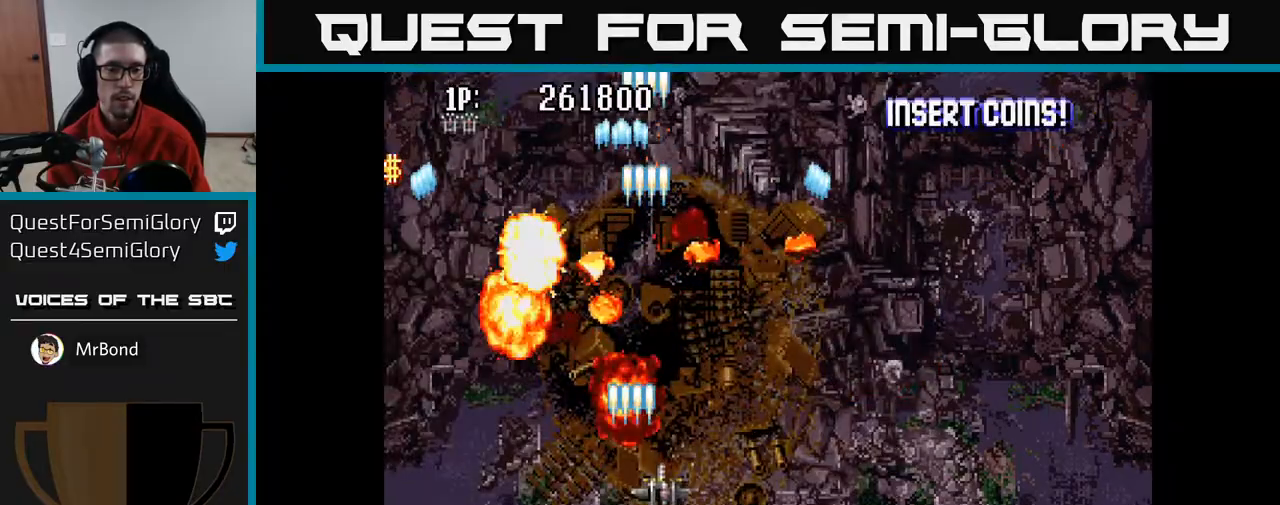
{"buttons": ["A", "DPAD_UP"], "left_stick": "center", "right_stick": "center", "events": [[17, "DPAD_DOWN", "up"], [33, "DPAD_RIGHT", "up"], [67, "DPAD_LEFT", "down"], [67, "DPAD_UP", "down"], [450, "DPAD_LEFT", "up"]]}
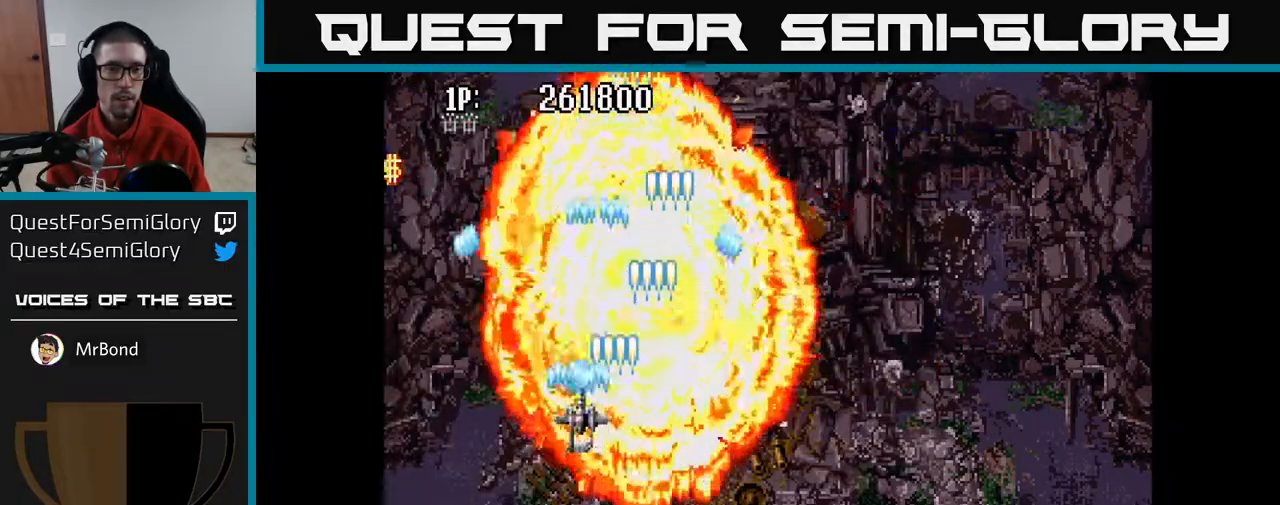
{"buttons": ["A"], "left_stick": "center", "right_stick": "center", "events": [[300, "DPAD_UP", "up"]]}
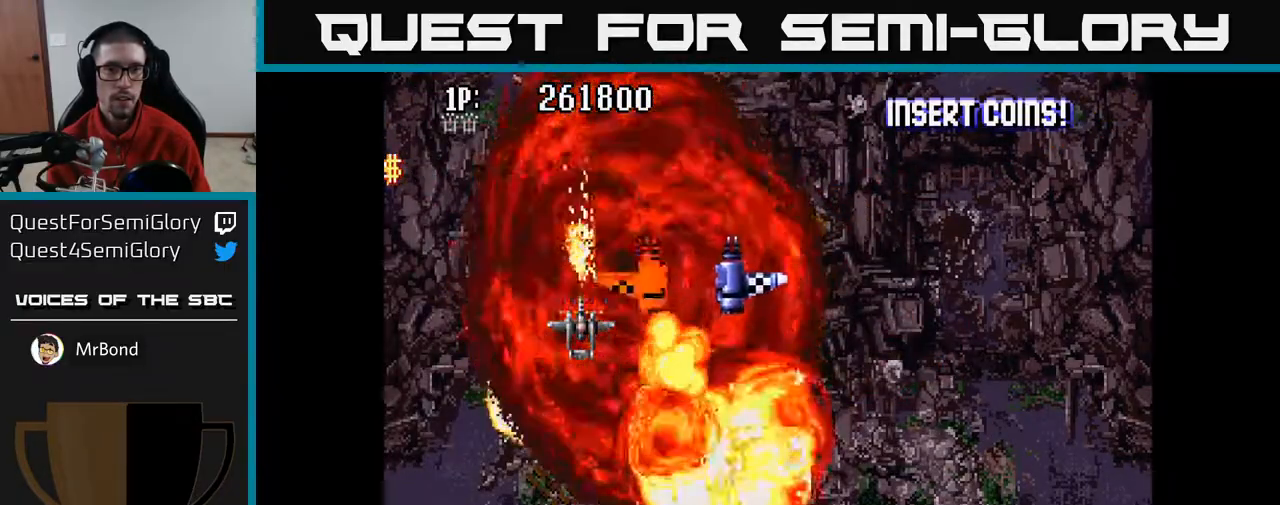
{"buttons": ["A"], "left_stick": "center", "right_stick": "center", "events": [[200, "DPAD_RIGHT", "down"], [333, "DPAD_RIGHT", "up"]]}
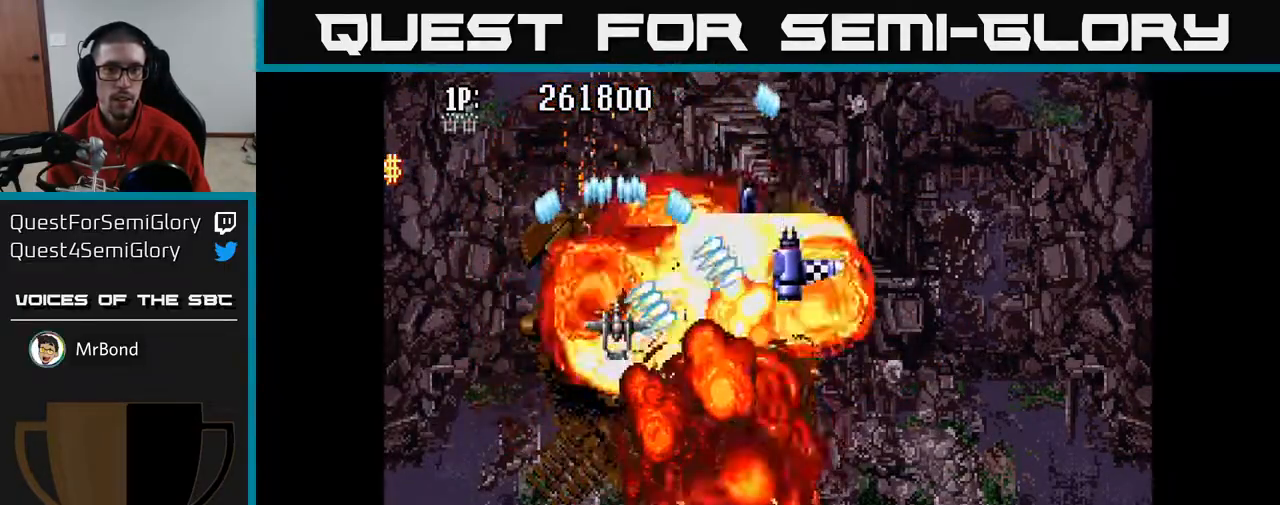
{"buttons": ["A", "DPAD_DOWN", "DPAD_RIGHT"], "left_stick": "center", "right_stick": "center", "events": [[267, "DPAD_RIGHT", "down"], [433, "DPAD_DOWN", "down"]]}
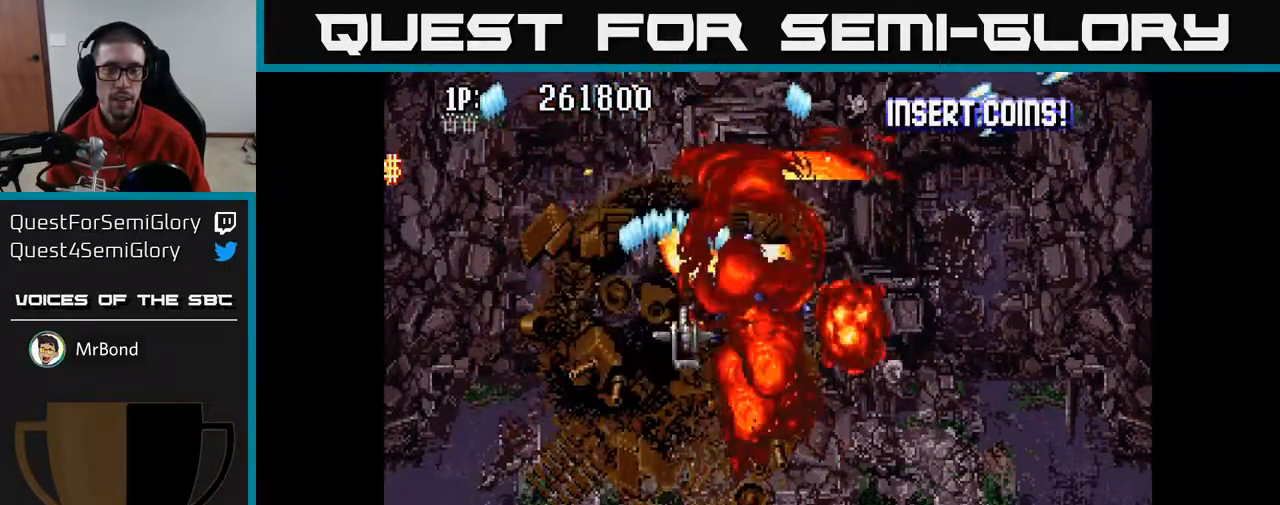
{"buttons": ["A", "DPAD_UP"], "left_stick": "center", "right_stick": "center", "events": [[333, "DPAD_DOWN", "up"], [400, "DPAD_RIGHT", "up"], [417, "DPAD_UP", "down"]]}
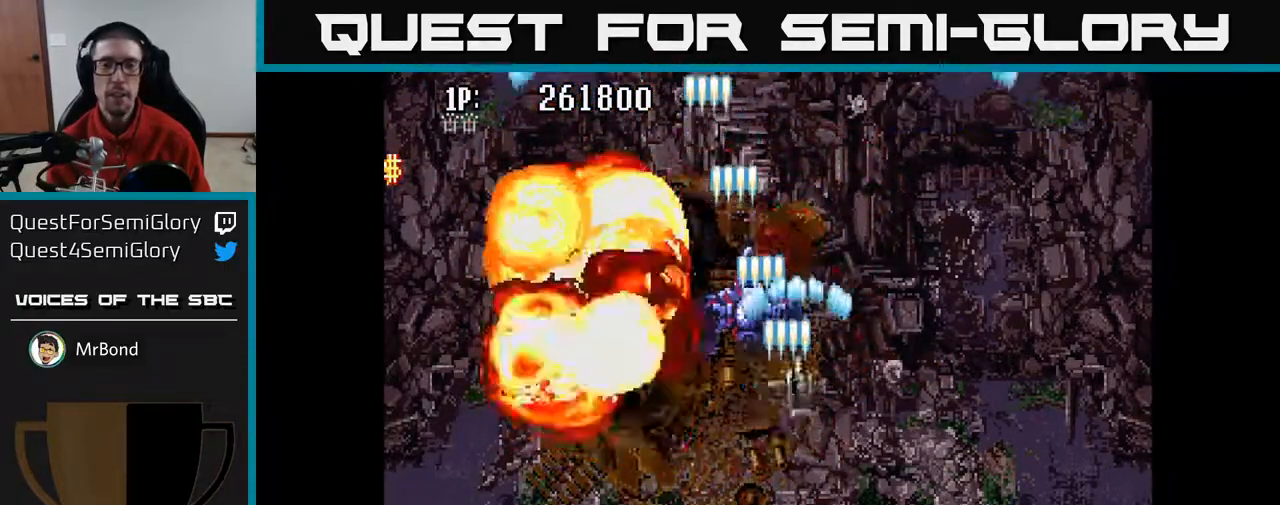
{"buttons": ["A"], "left_stick": "center", "right_stick": "center", "events": [[33, "DPAD_LEFT", "down"], [217, "DPAD_LEFT", "up"], [450, "DPAD_UP", "up"]]}
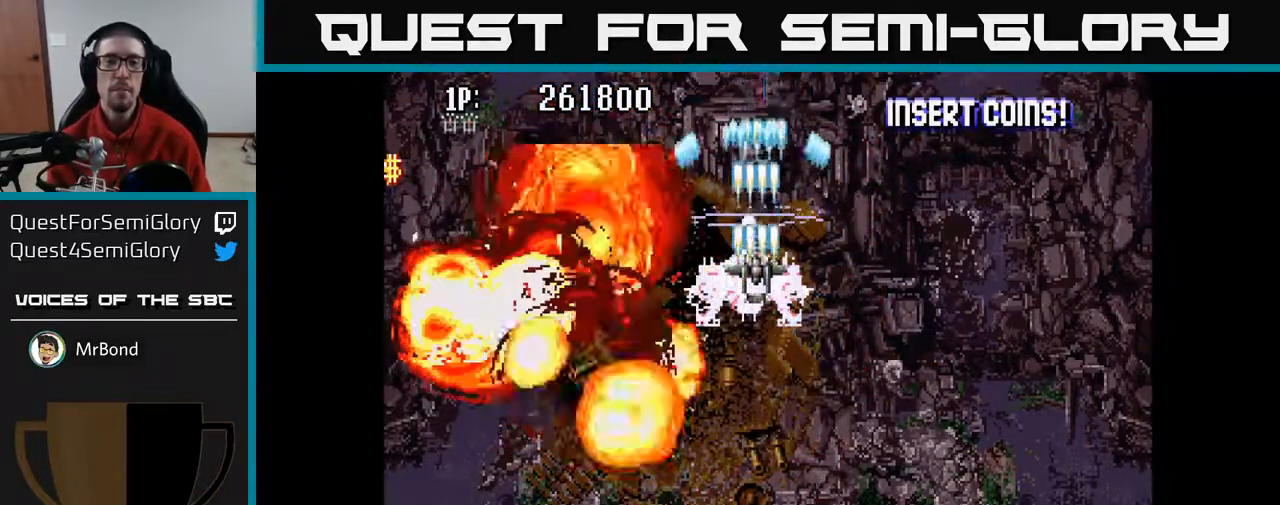
{"buttons": ["A", "DPAD_UP"], "left_stick": "center", "right_stick": "center", "events": [[117, "DPAD_LEFT", "down"], [183, "DPAD_DOWN", "down"], [233, "DPAD_LEFT", "up"], [400, "DPAD_DOWN", "up"], [467, "DPAD_UP", "down"]]}
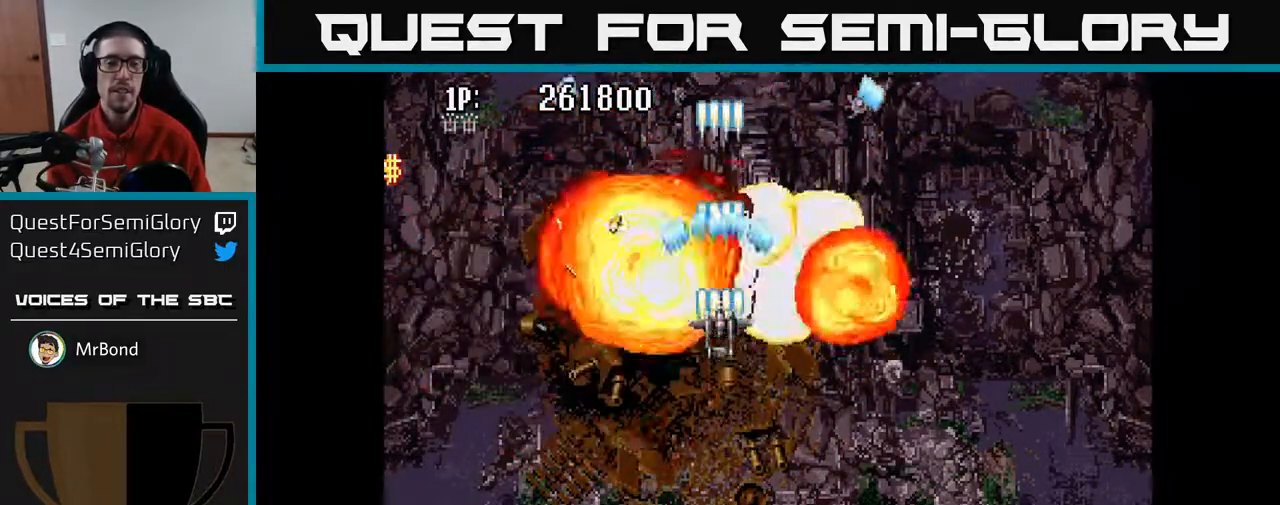
{"buttons": [], "left_stick": "center", "right_stick": "center", "events": [[117, "A", "up"], [183, "DPAD_RIGHT", "down"], [300, "DPAD_RIGHT", "up"], [483, "DPAD_UP", "up"]]}
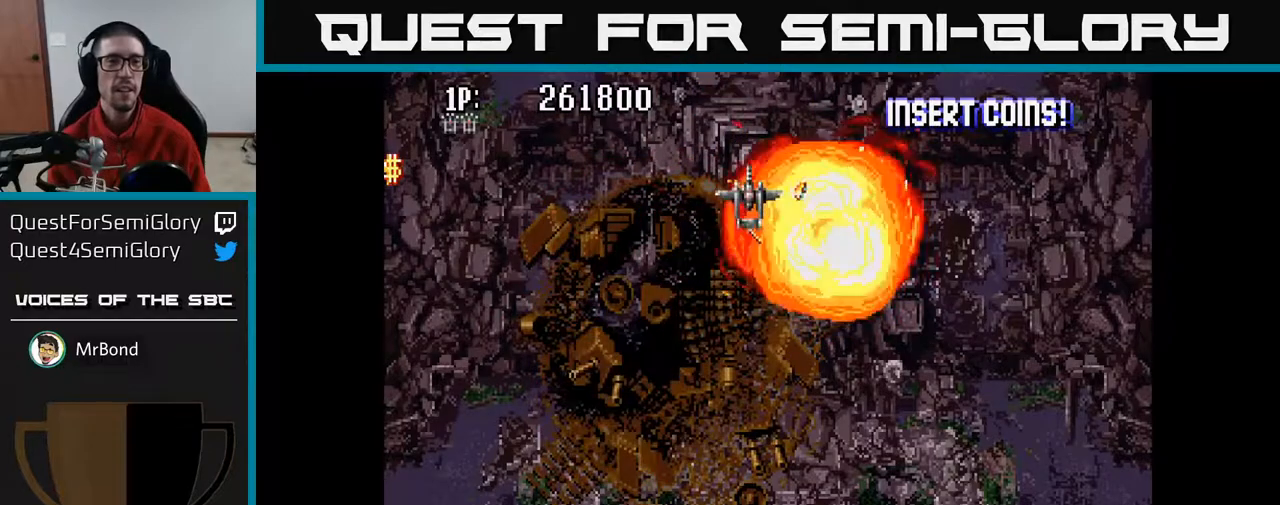
{"buttons": [], "left_stick": "center", "right_stick": "center", "events": []}
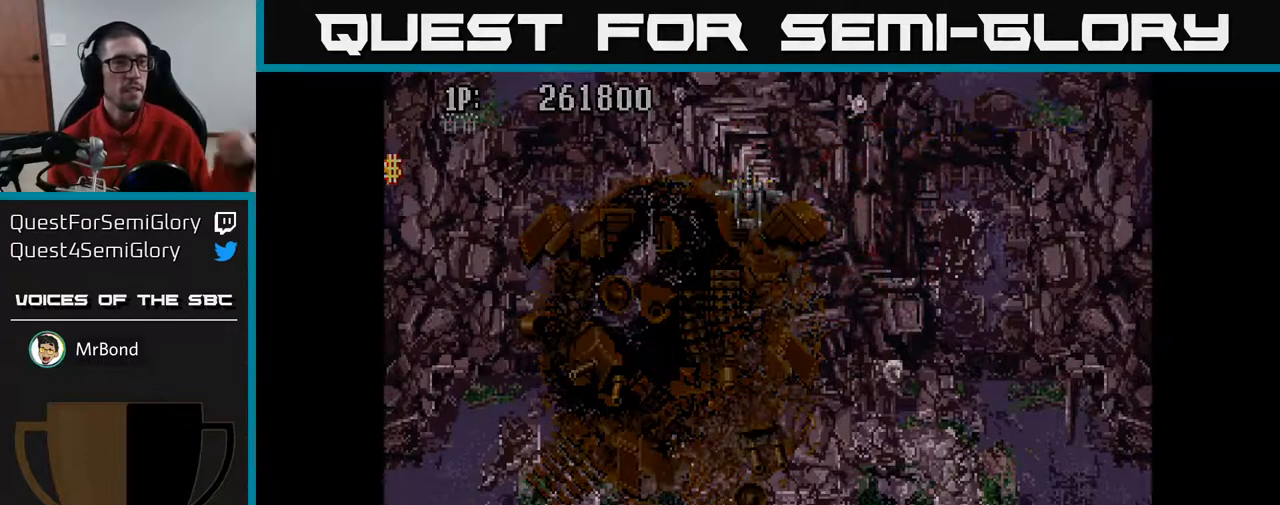
{"buttons": [], "left_stick": "center", "right_stick": "center", "events": []}